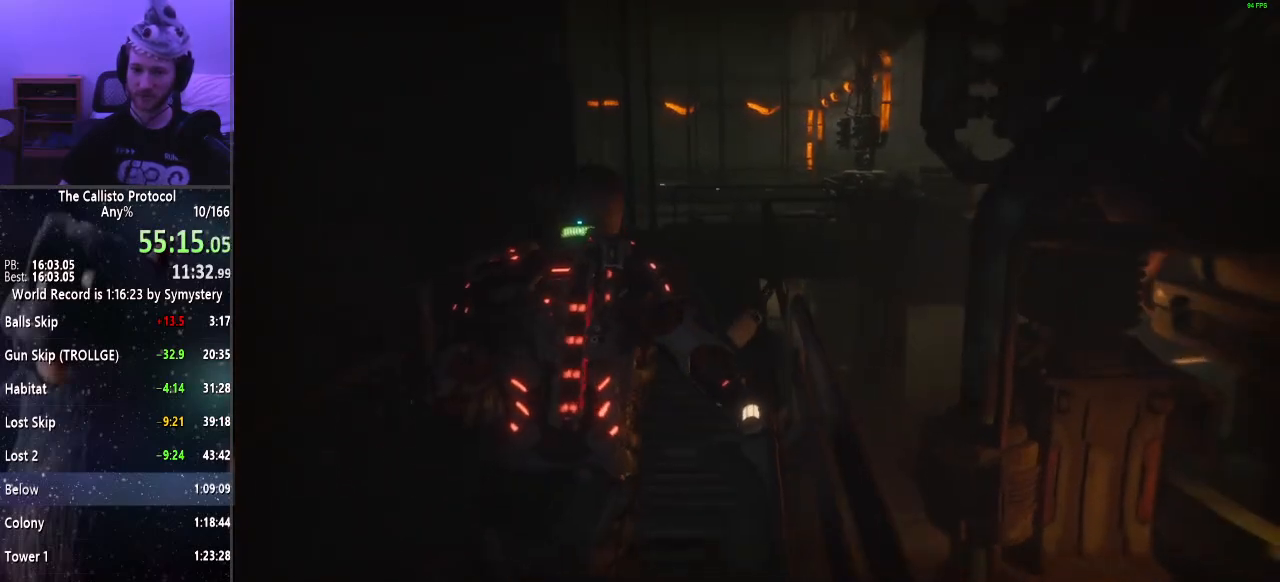
Gameplay with keyboard and mouse; each line is a JSON object with the keys and mouse buttons held at the frame after it. "events" lists presses ("down") and releases ("up") of "a", "alt", "c", "ctrl", "d", "e", "f", "q", "r", "s", "shift", "space", "tab", "v", "w", "x", "z", "mouse_left", "mouse_middle", "mouse_right", "mouse_wheel_up" and "mouse_wheel_down" between this image and that frame as [ms after this image, input, new state], when the widget could be followed in between. "mouse_left", "mouse_middle", "mouse_right", "mouse_wheel_up", "mouse_wheel_down" = the "left", "middle", "right", "wheel_up", "wheel_down" buttons of the "mouse" list. No other keys are recorded. Mouse movement is not recorded.
{"keys": ["shift", "w"], "mouse": [], "events": []}
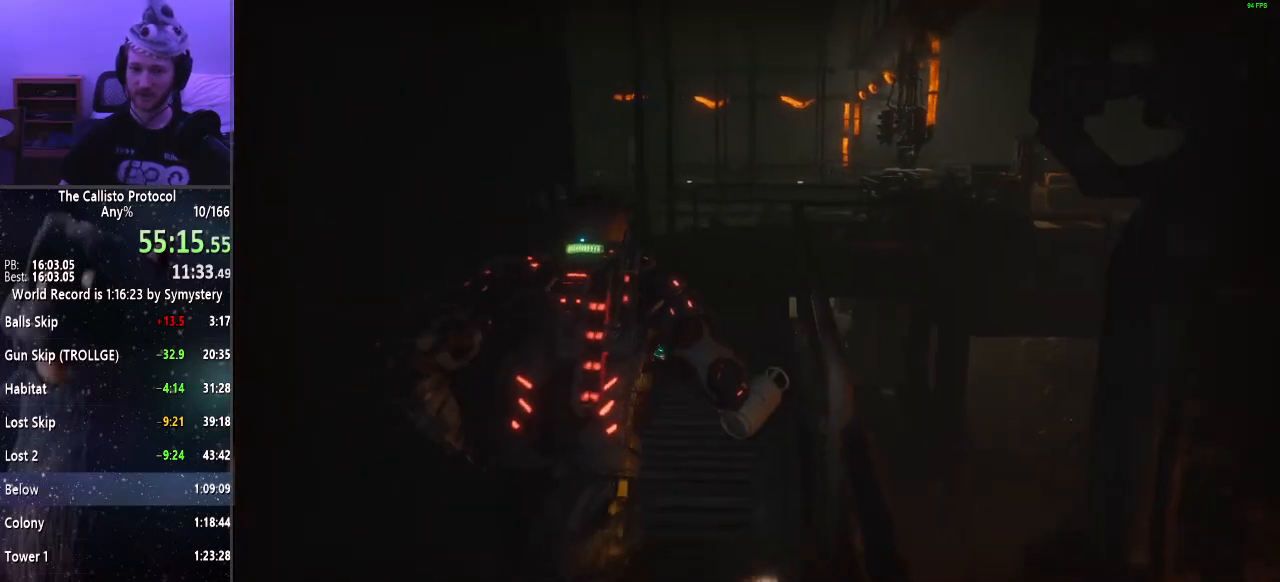
{"keys": ["shift", "w"], "mouse": [], "events": []}
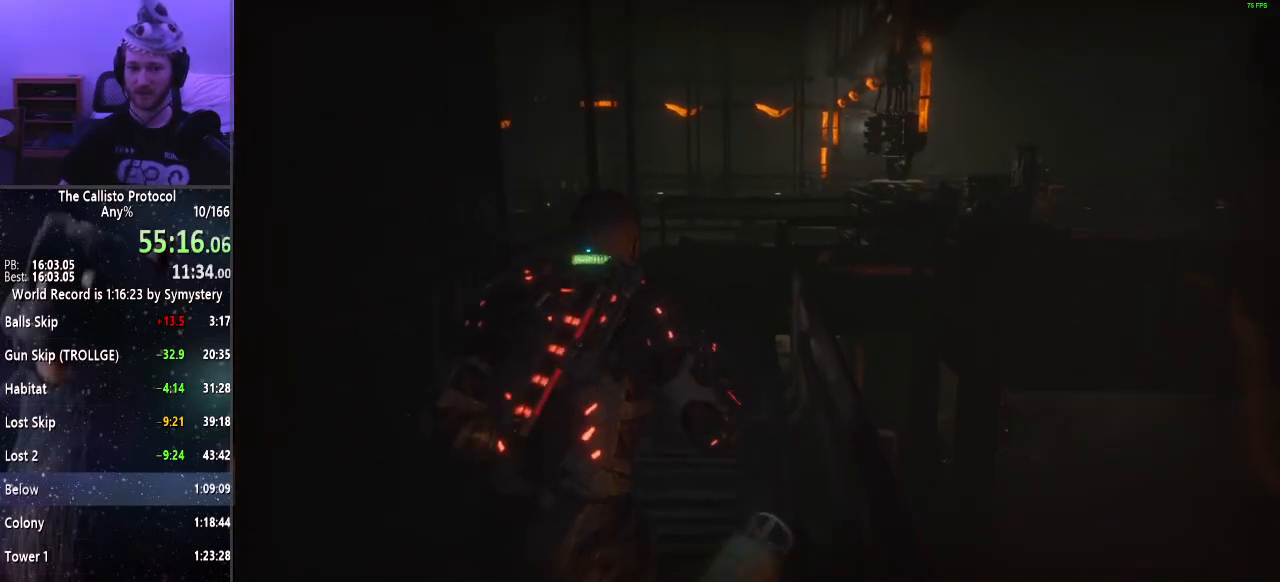
{"keys": ["shift", "w"], "mouse": [], "events": []}
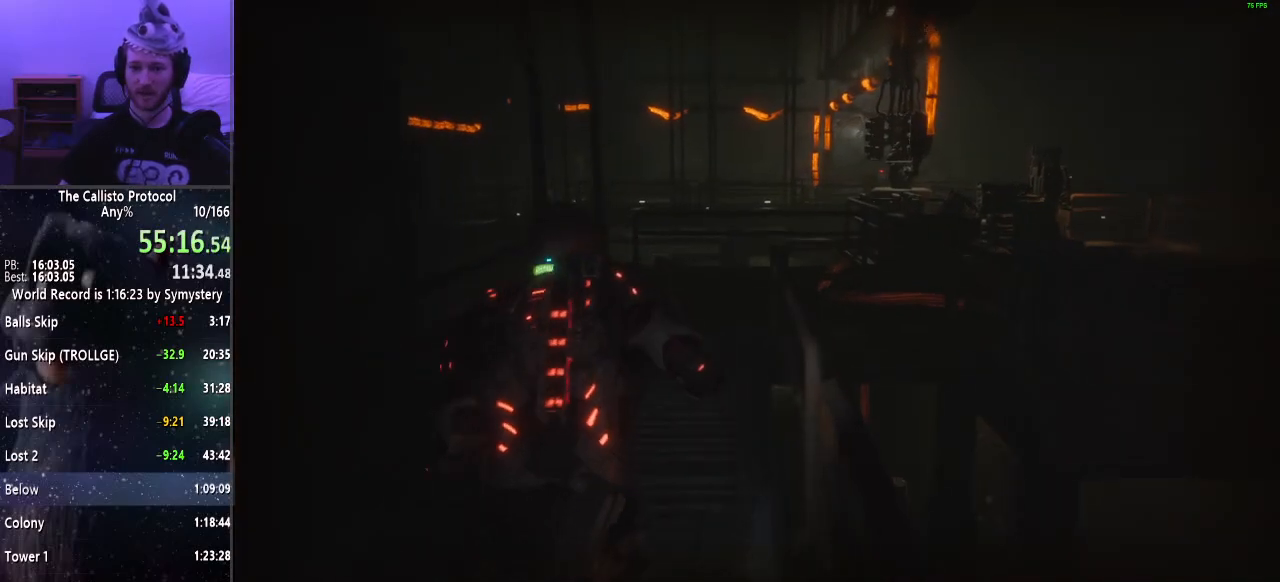
{"keys": ["shift", "w"], "mouse": [], "events": []}
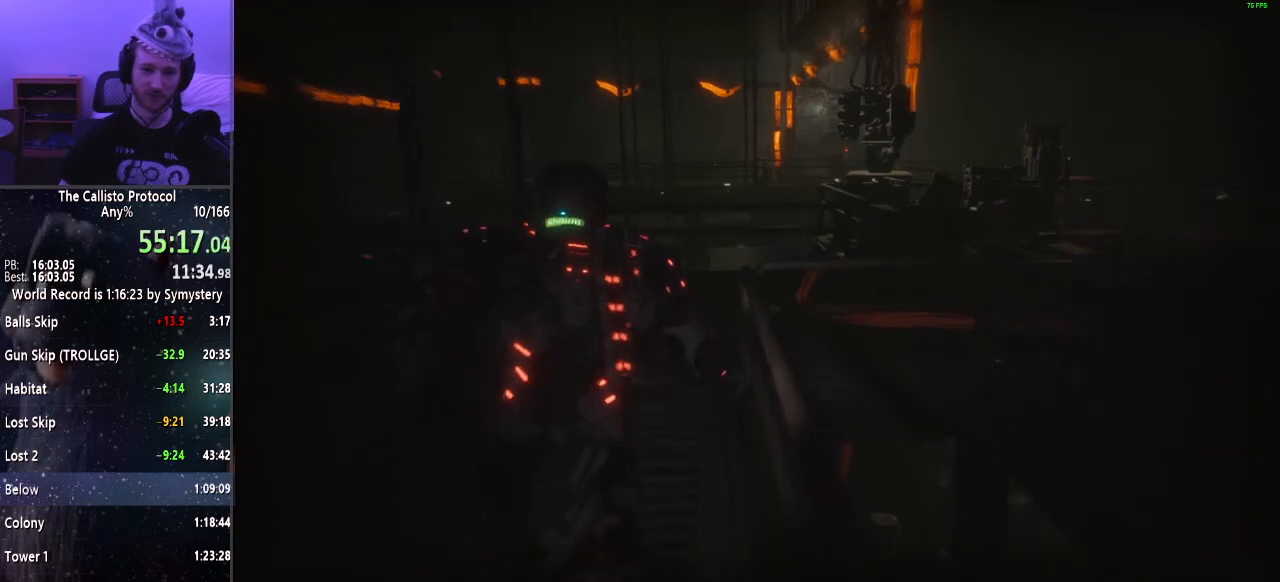
{"keys": ["shift", "w"], "mouse": [], "events": []}
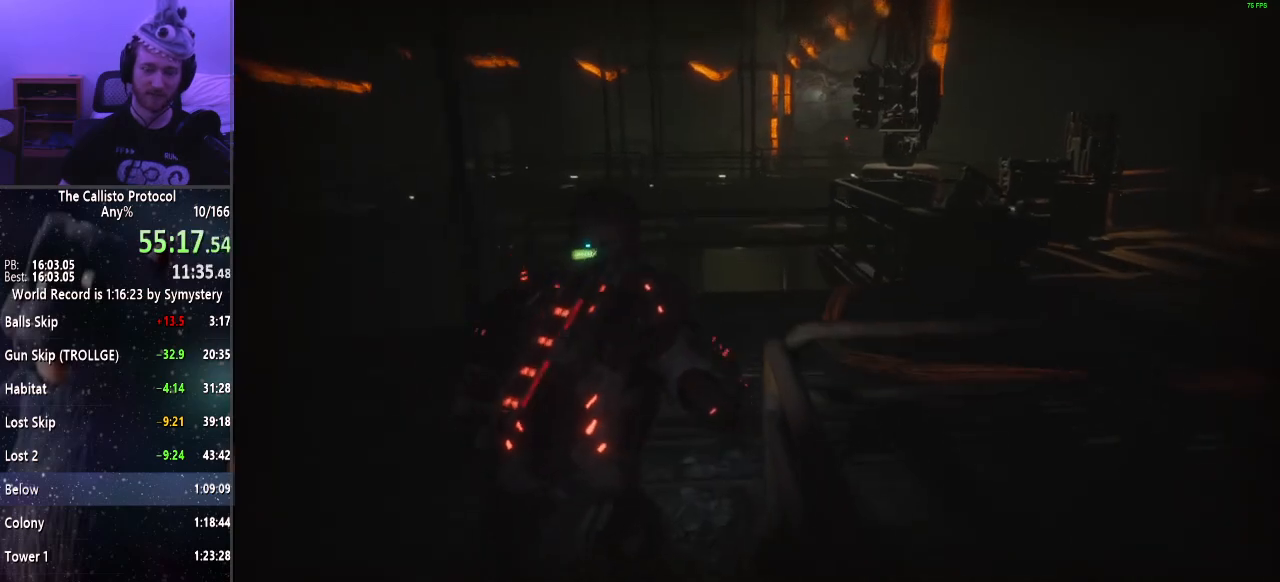
{"keys": ["shift", "w"], "mouse": [], "events": []}
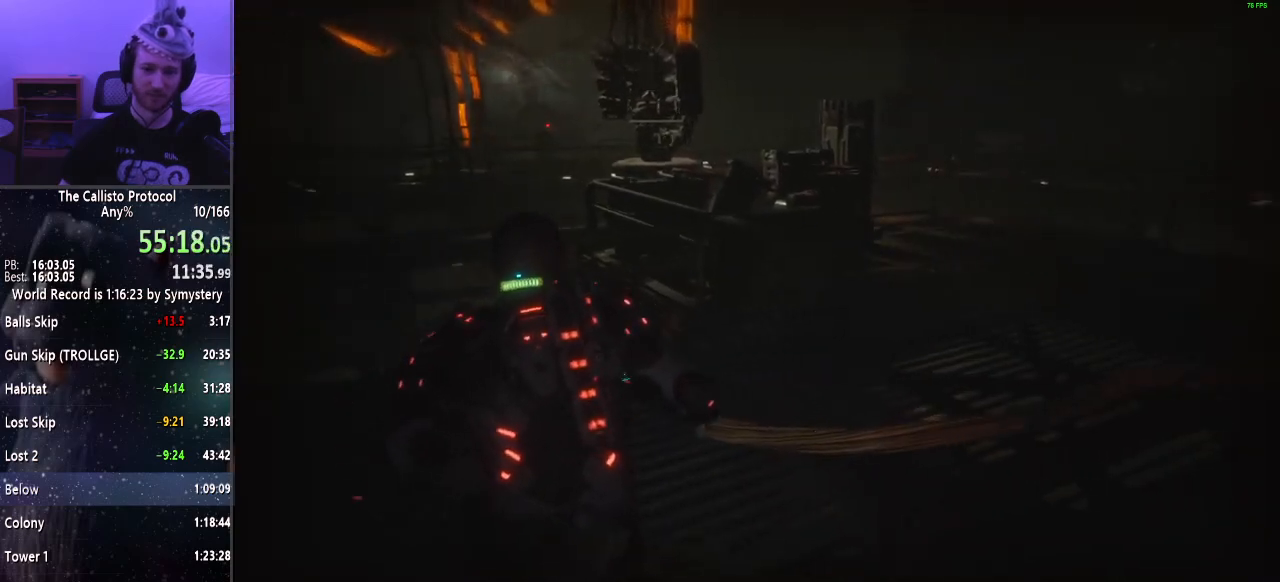
{"keys": ["shift", "w"], "mouse": [], "events": []}
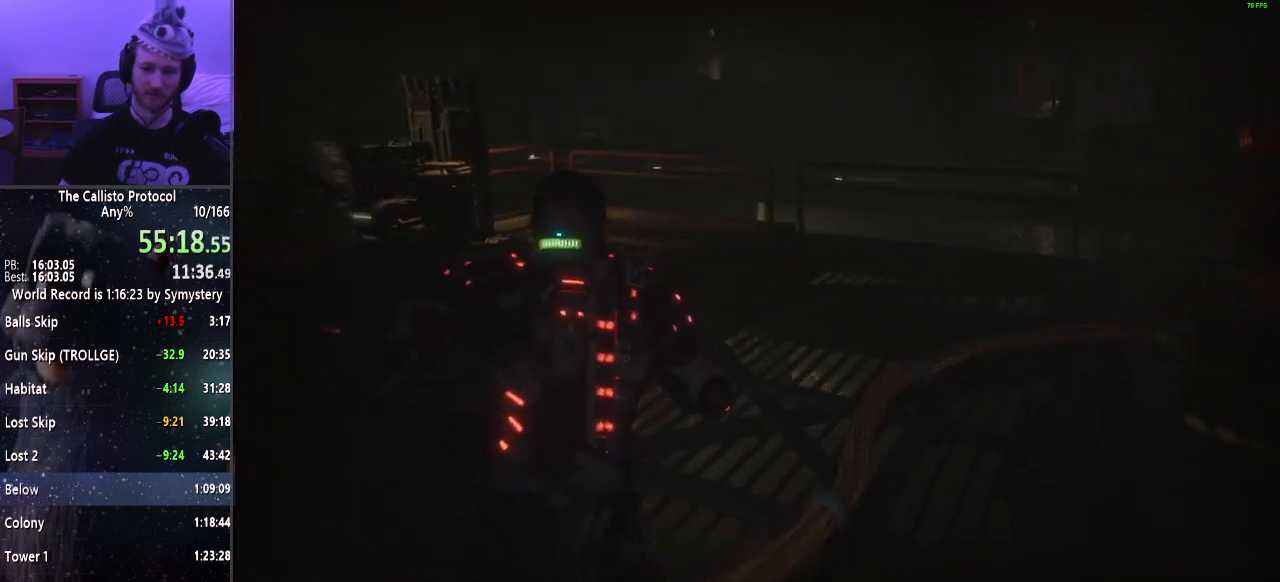
{"keys": ["shift", "w"], "mouse": [], "events": []}
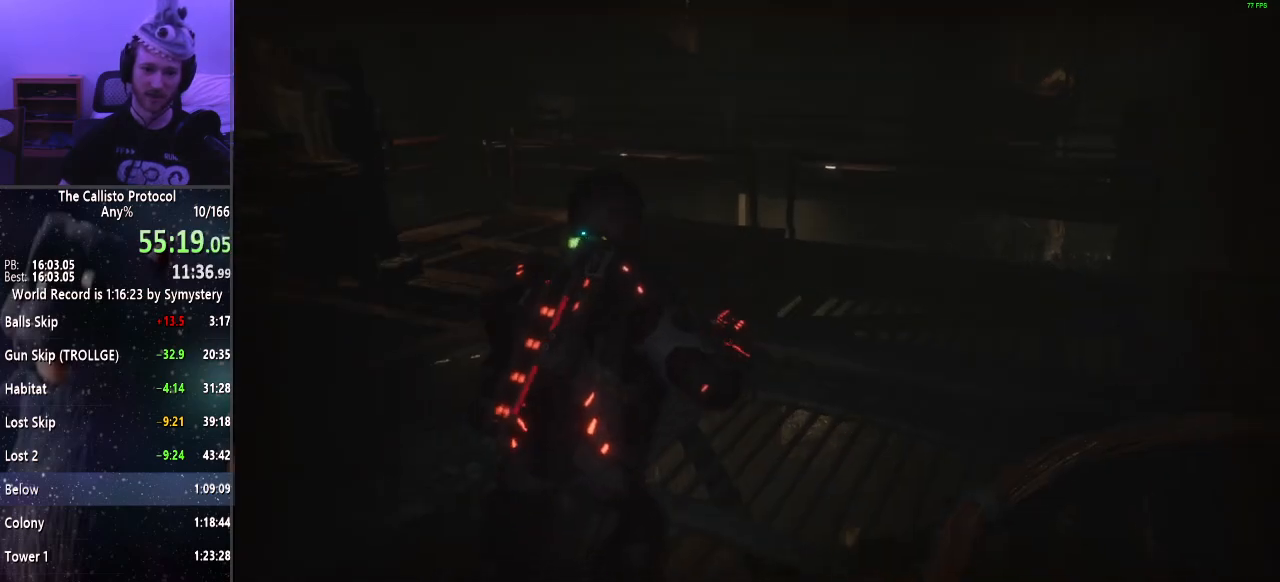
{"keys": ["d", "shift", "w"], "mouse": [], "events": [[367, "d", "down"]]}
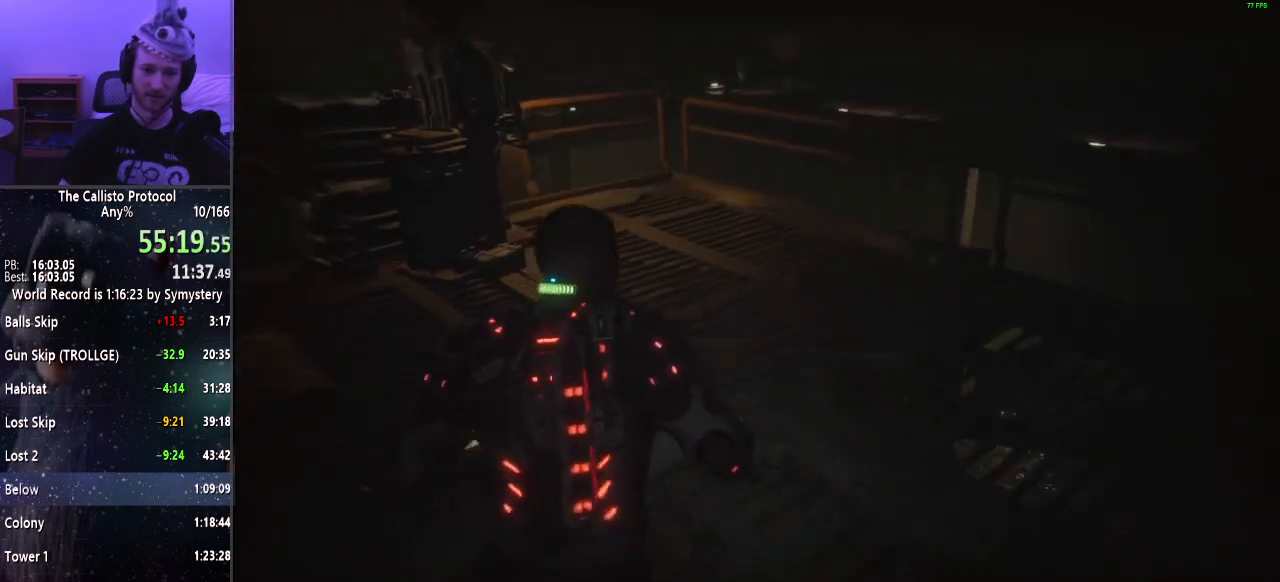
{"keys": ["d", "shift", "w"], "mouse": [], "events": [[117, "d", "up"], [250, "d", "down"]]}
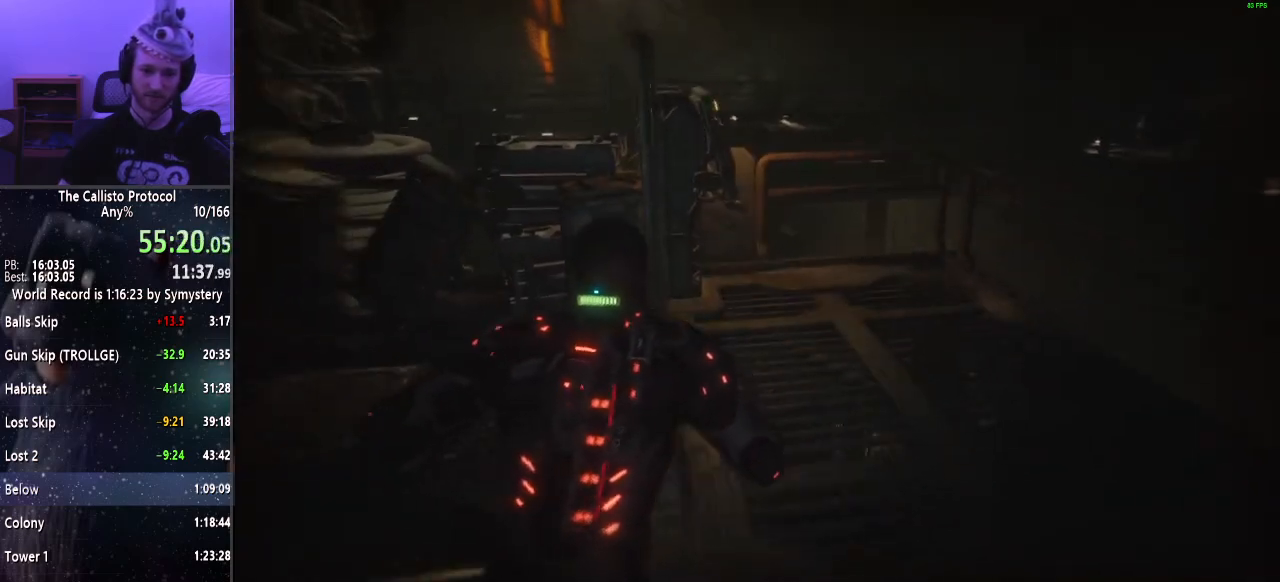
{"keys": ["d", "shift"], "mouse": [], "events": [[450, "w", "up"]]}
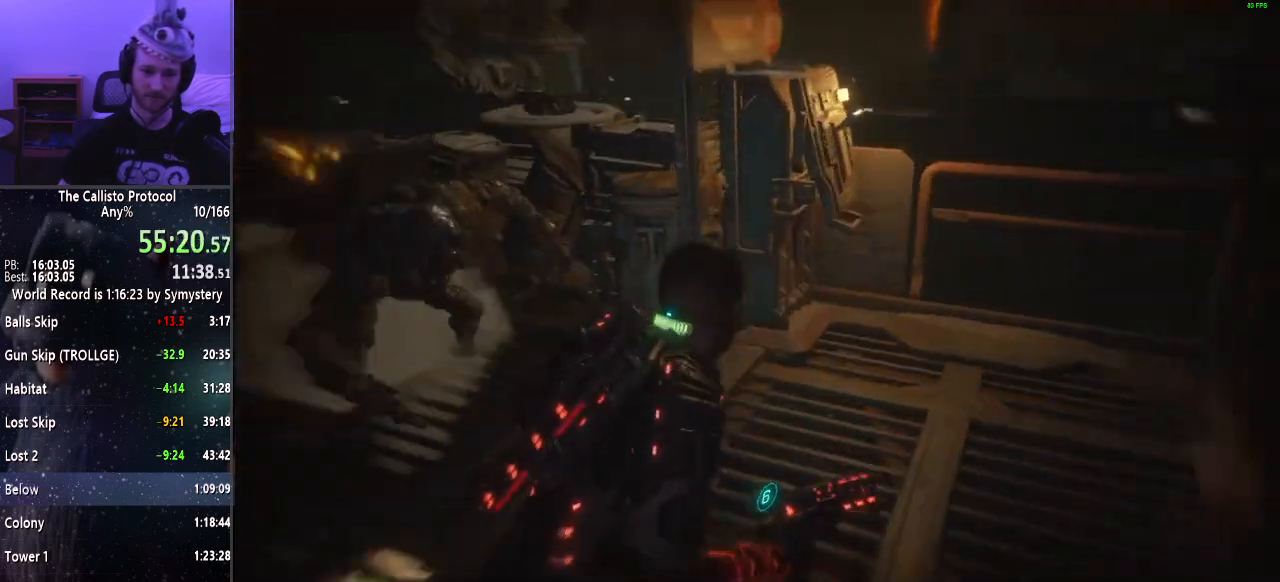
{"keys": ["shift"], "mouse": ["right"], "events": [[234, "d", "up"], [234, "mouse_right", "down"], [334, "f", "down"], [417, "f", "up"]]}
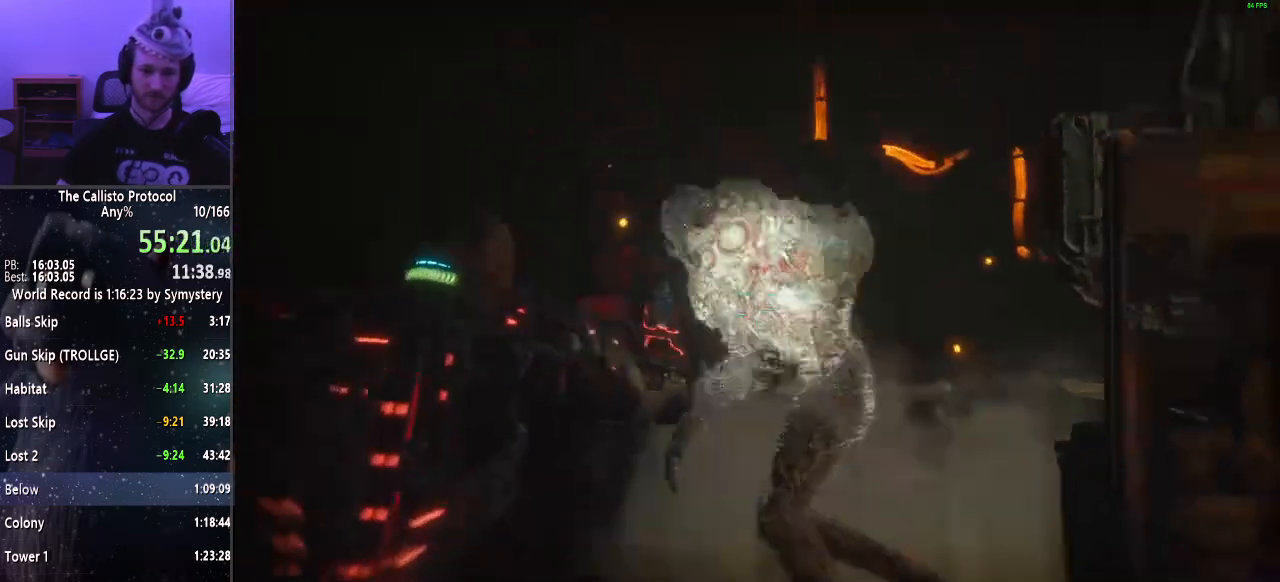
{"keys": ["d", "shift"], "mouse": [], "events": [[117, "d", "down"], [167, "mouse_left", "down"], [250, "mouse_left", "up"], [284, "mouse_right", "up"]]}
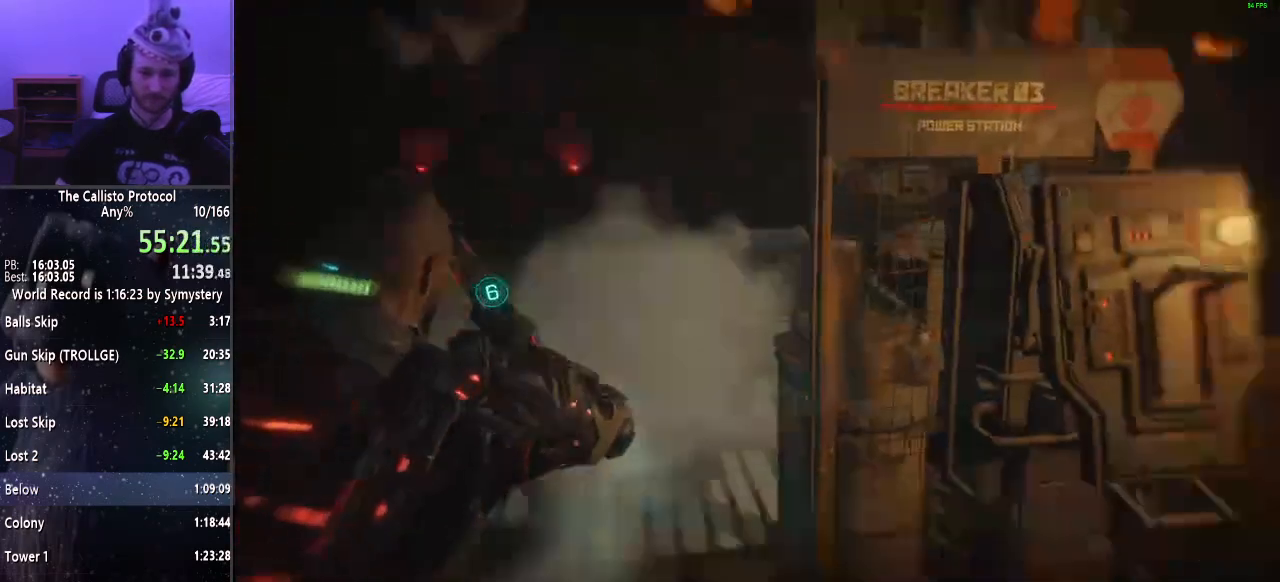
{"keys": ["e", "shift", "w"], "mouse": [], "events": [[267, "w", "down"], [317, "d", "up"], [450, "e", "down"]]}
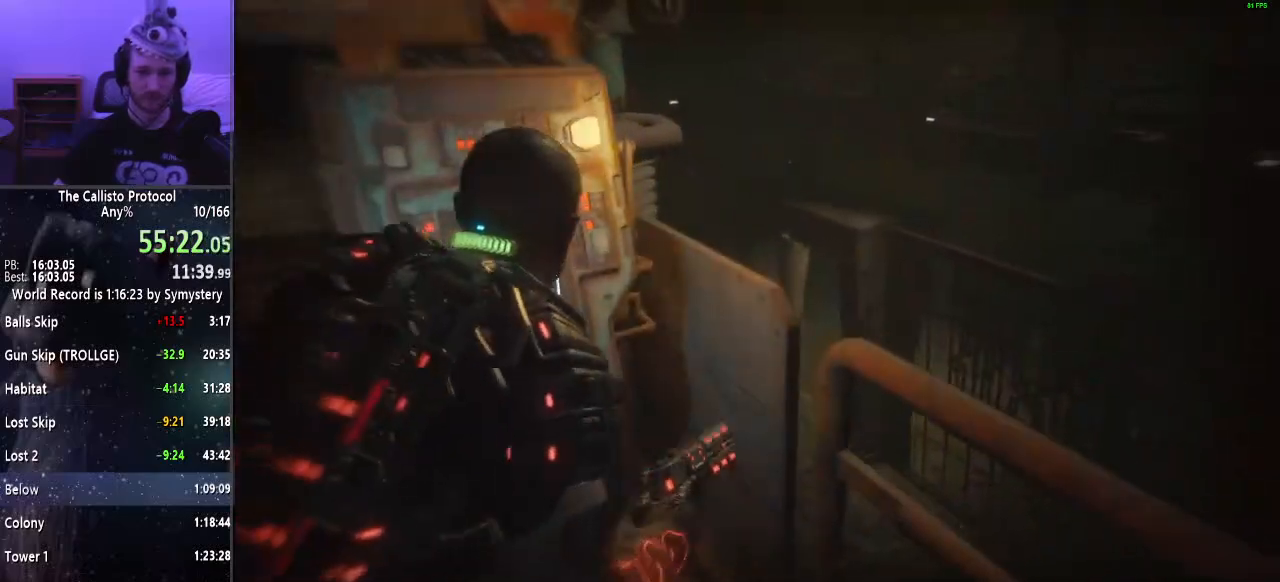
{"keys": ["w"], "mouse": [], "events": [[50, "e", "up"], [100, "shift", "up"], [367, "e", "down"], [417, "e", "up"]]}
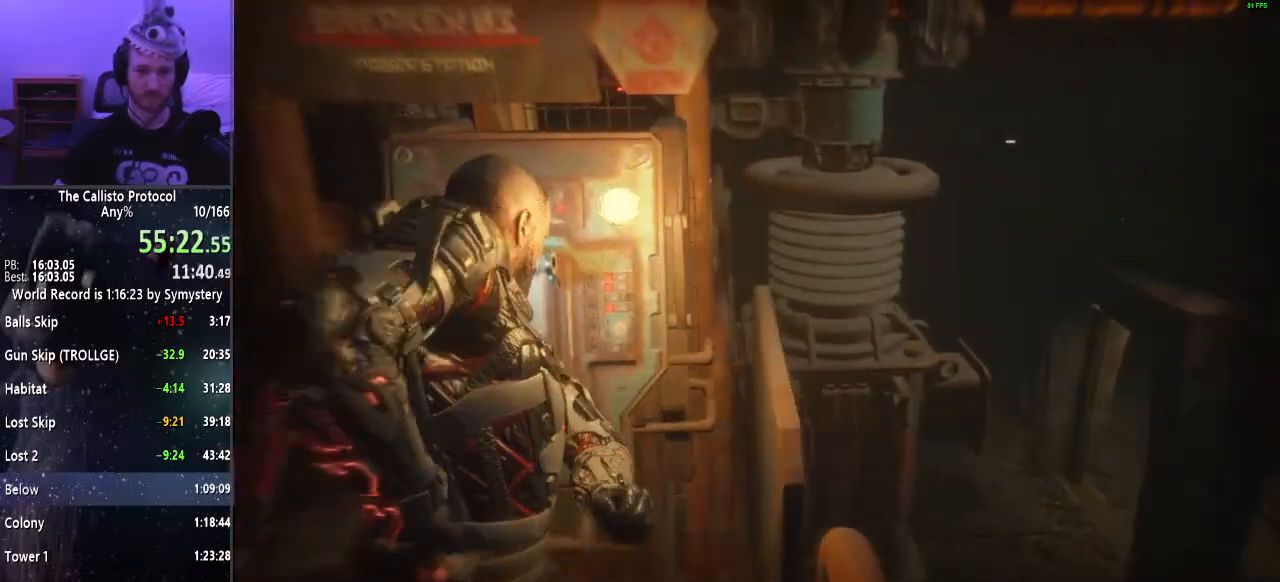
{"keys": ["w"], "mouse": [], "events": [[17, "e", "down"], [67, "e", "up"], [150, "e", "down"], [200, "e", "up"], [300, "e", "down"], [350, "e", "up"], [434, "e", "down"], [484, "e", "up"]]}
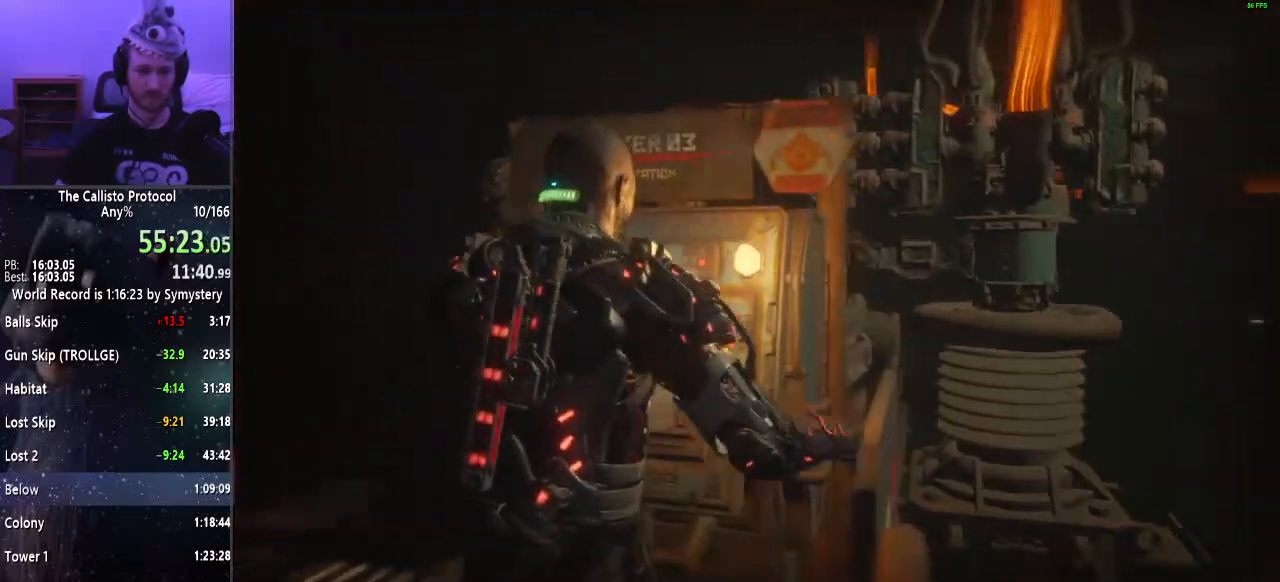
{"keys": ["a", "w"], "mouse": [], "events": [[84, "e", "down"], [167, "e", "up"], [500, "a", "down"]]}
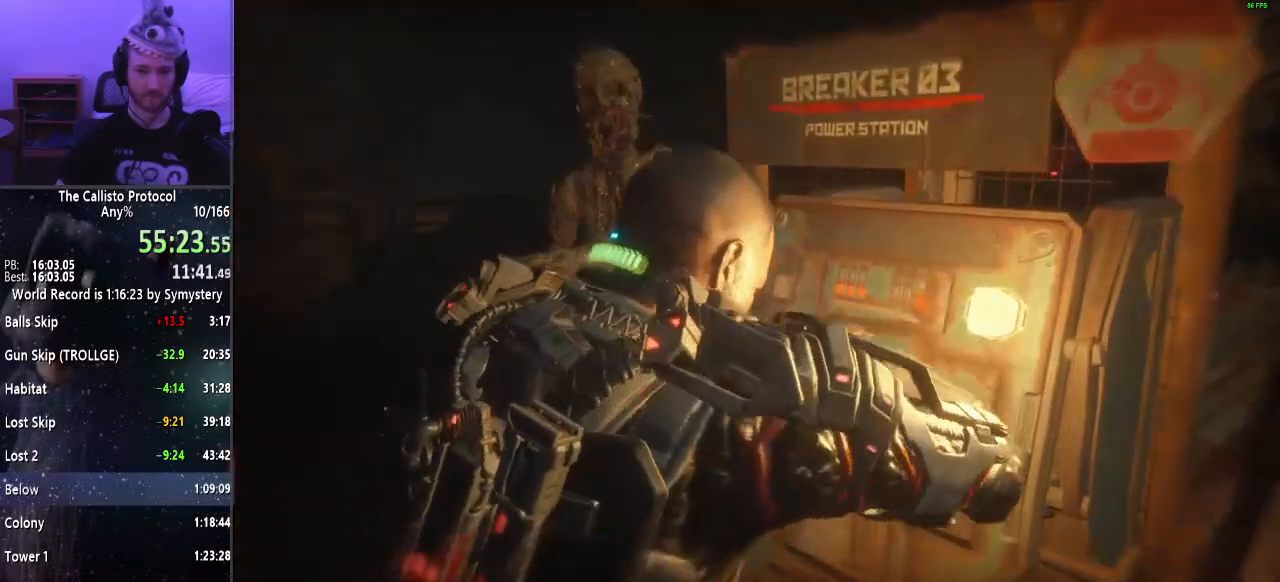
{"keys": ["a", "shift"], "mouse": [], "events": [[417, "shift", "down"], [467, "w", "up"]]}
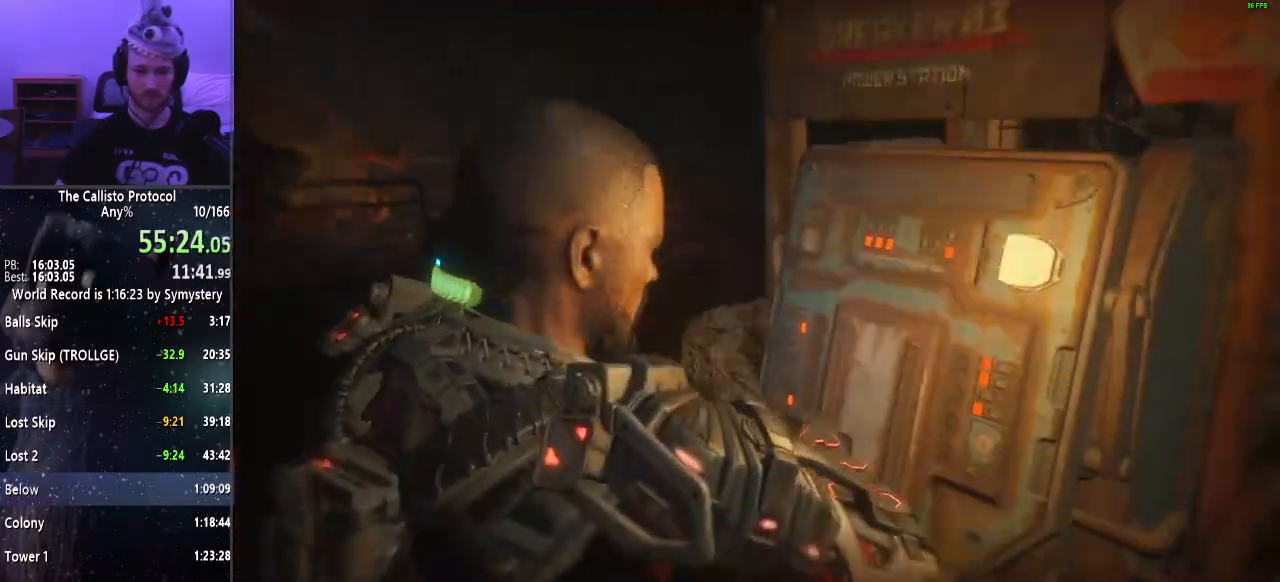
{"keys": ["a", "shift"], "mouse": [], "events": []}
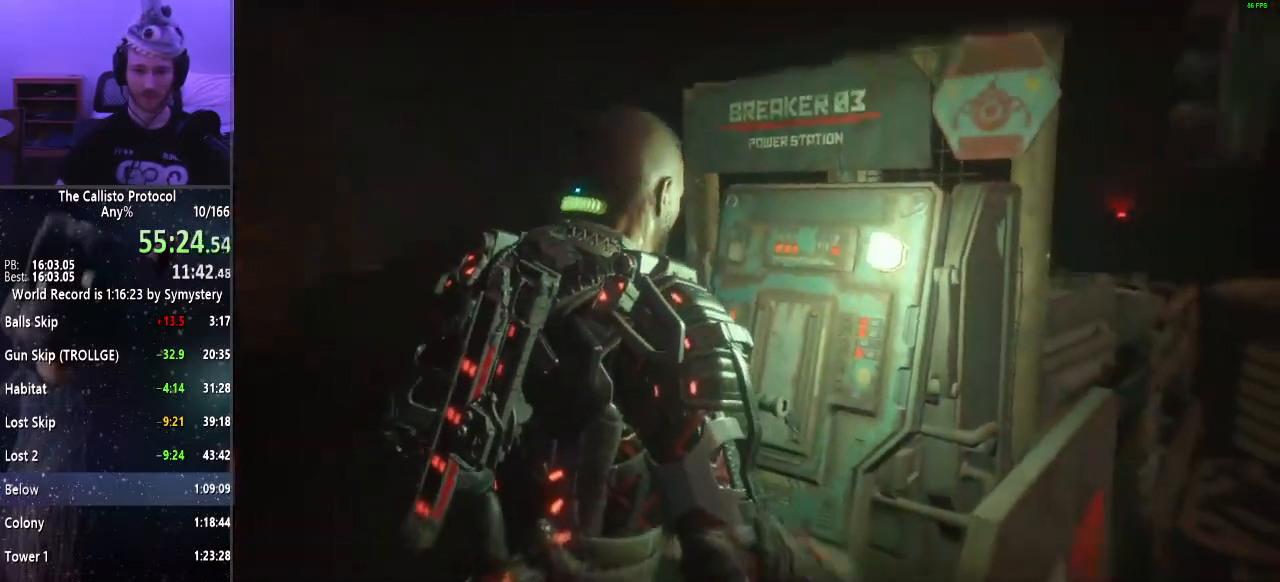
{"keys": ["a", "shift"], "mouse": [], "events": []}
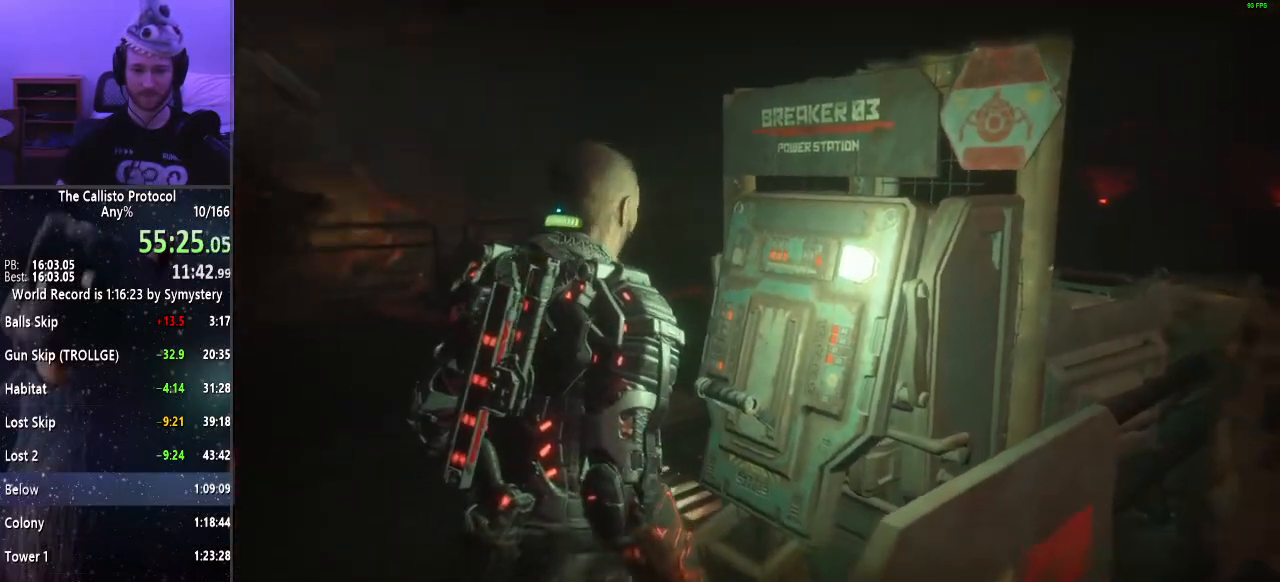
{"keys": [], "mouse": [], "events": [[17, "shift", "up"], [67, "a", "up"]]}